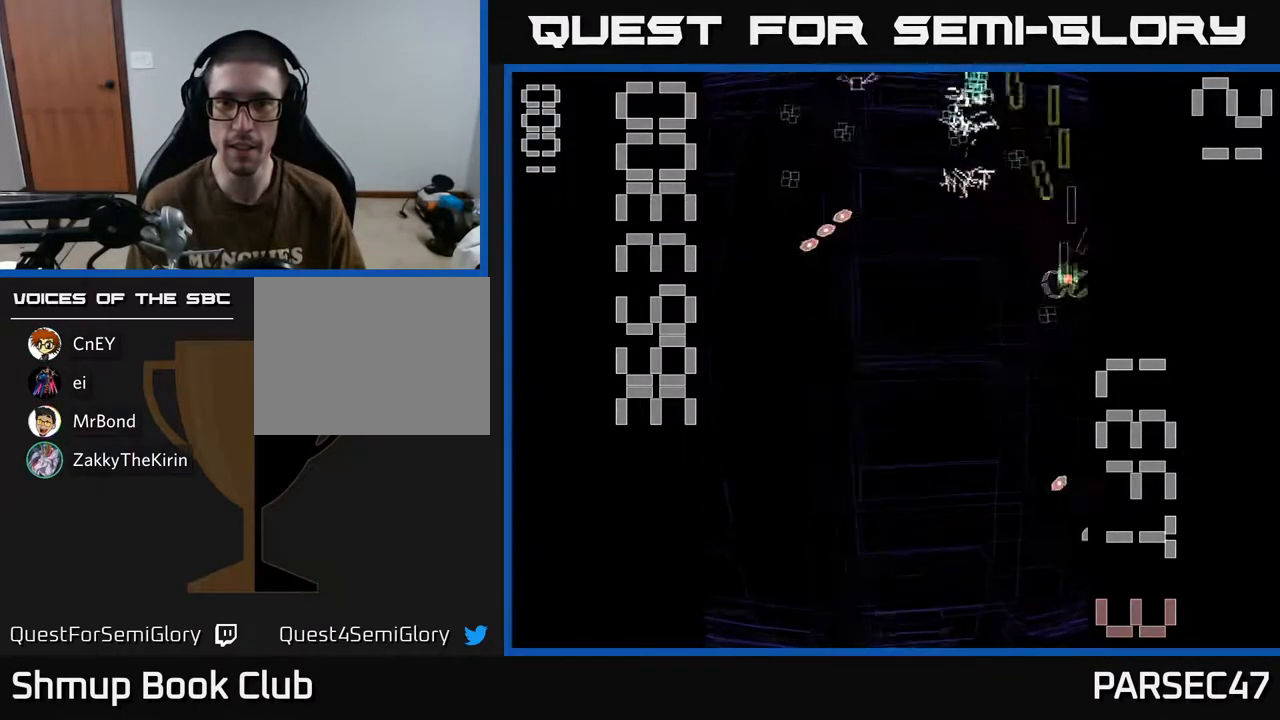
Gameplay with a controller (Xbox layout); each line is a JSON object with the inputs held at the frame after it. "events" lists button and stick changes between this image and that frame as [ms after this image, input, new state], when the widget could be followed in between. Not read: L3 R3 left_stick right_stick.
{"buttons": ["A", "DPAD_LEFT"], "events": [[17, "DPAD_LEFT", "down"], [83, "DPAD_DOWN", "up"], [133, "DPAD_UP", "down"], [167, "DPAD_LEFT", "up"], [267, "DPAD_LEFT", "down"], [300, "DPAD_UP", "up"]]}
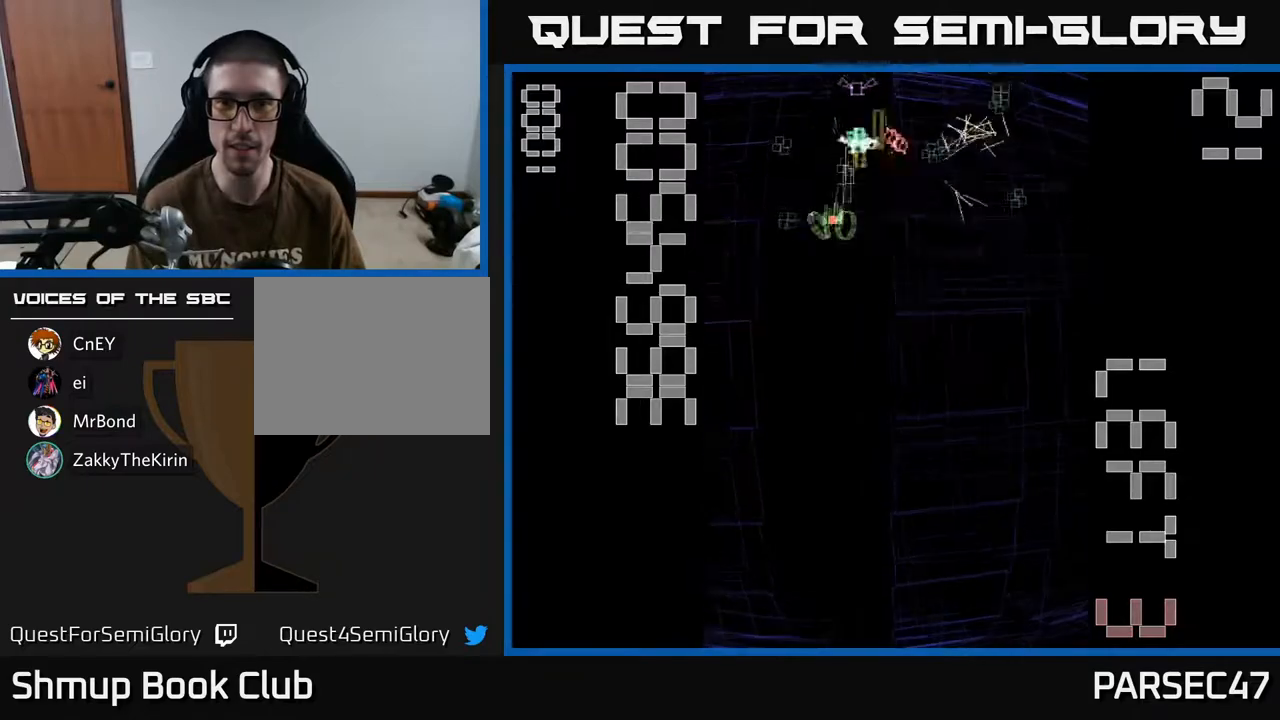
{"buttons": ["A", "DPAD_LEFT"], "events": [[117, "DPAD_LEFT", "up"], [167, "DPAD_RIGHT", "down"], [250, "DPAD_UP", "down"], [283, "DPAD_RIGHT", "up"], [333, "DPAD_LEFT", "down"], [417, "DPAD_UP", "up"]]}
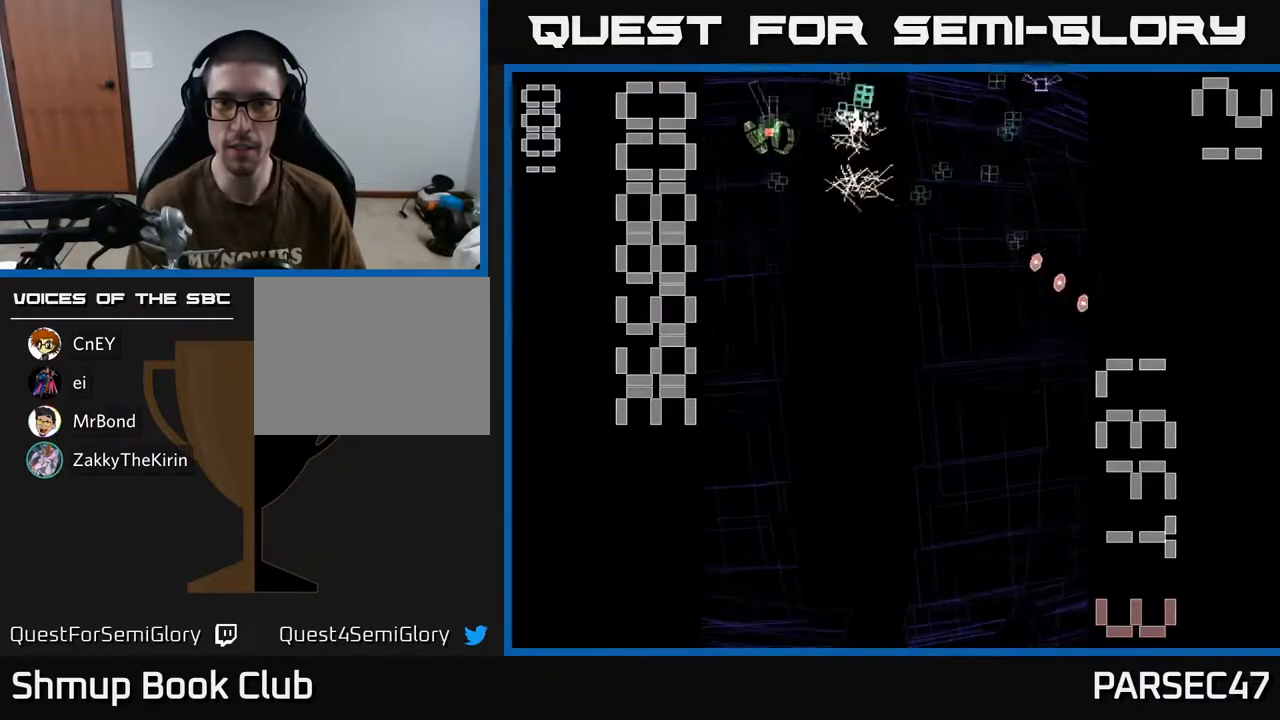
{"buttons": ["A", "DPAD_RIGHT"], "events": [[17, "DPAD_DOWN", "down"], [17, "DPAD_LEFT", "up"], [67, "DPAD_RIGHT", "down"], [150, "DPAD_DOWN", "up"], [233, "DPAD_DOWN", "down"], [367, "DPAD_DOWN", "up"]]}
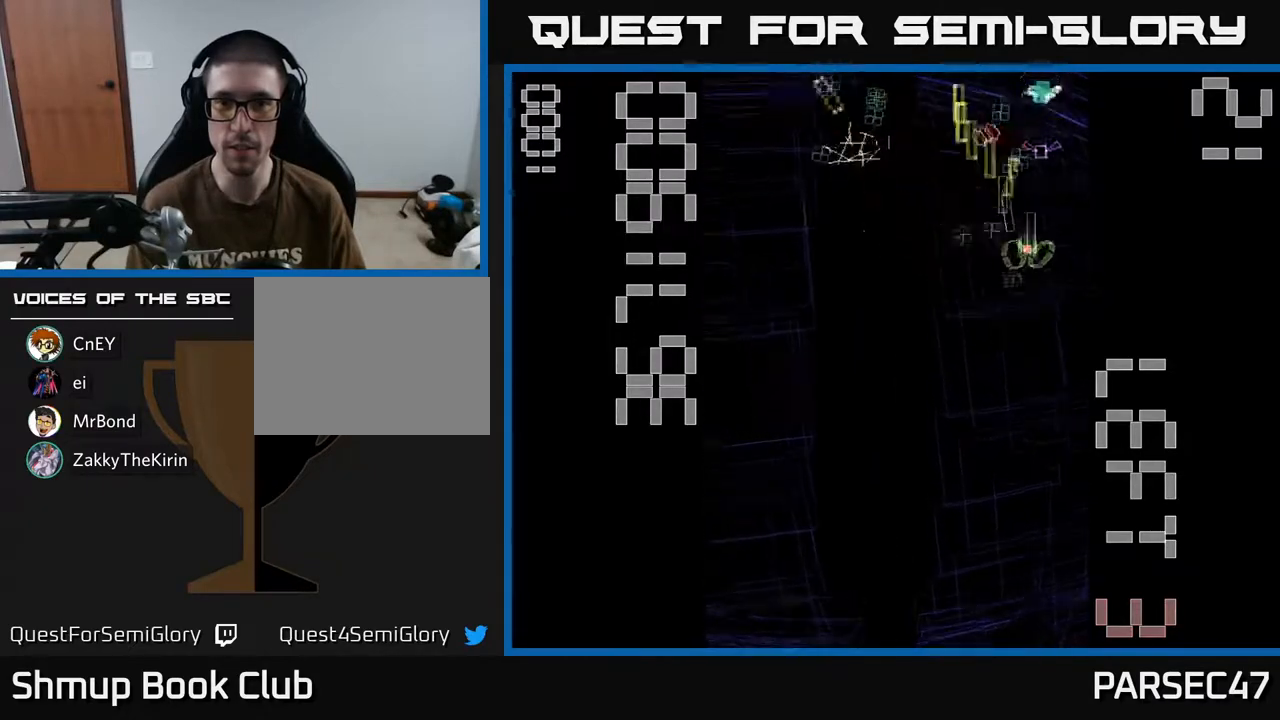
{"buttons": ["A", "DPAD_DOWN"]}
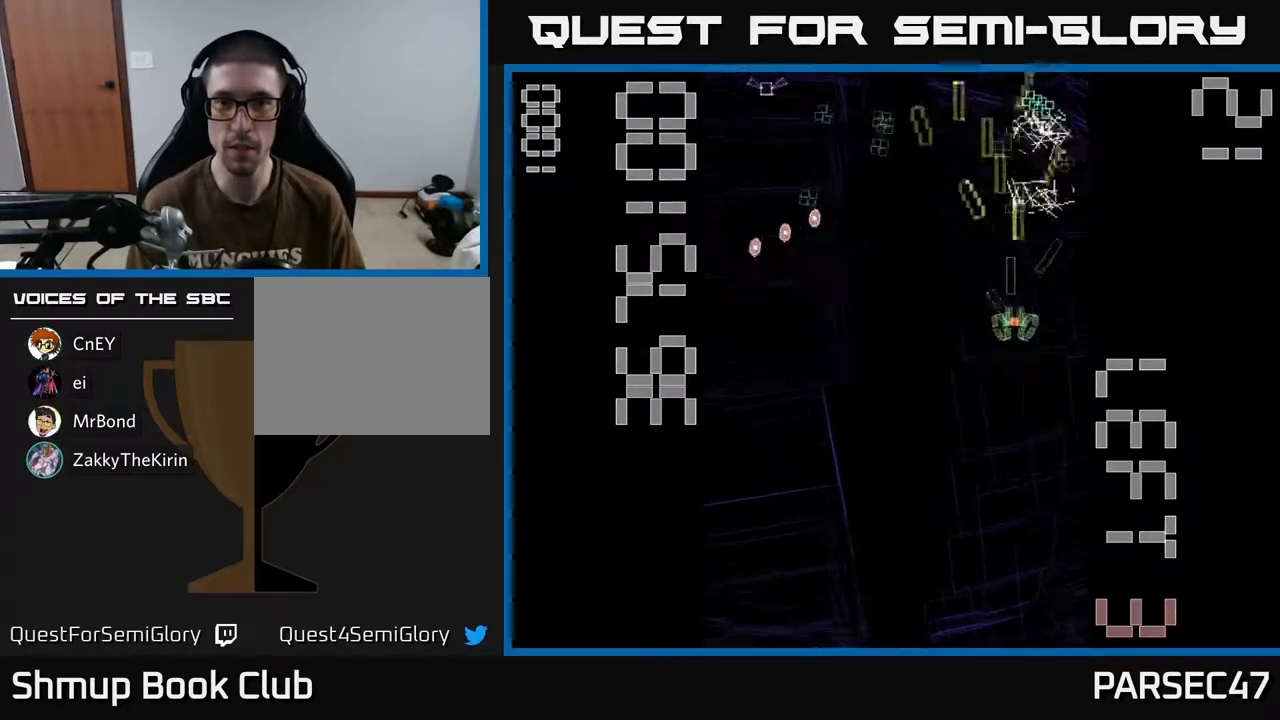
{"buttons": ["A", "DPAD_UP", "DPAD_LEFT"], "events": [[67, "DPAD_DOWN", "up"], [67, "DPAD_LEFT", "down"], [117, "DPAD_UP", "down"], [167, "DPAD_LEFT", "up"], [250, "DPAD_RIGHT", "down"], [367, "DPAD_RIGHT", "up"], [483, "DPAD_LEFT", "down"]]}
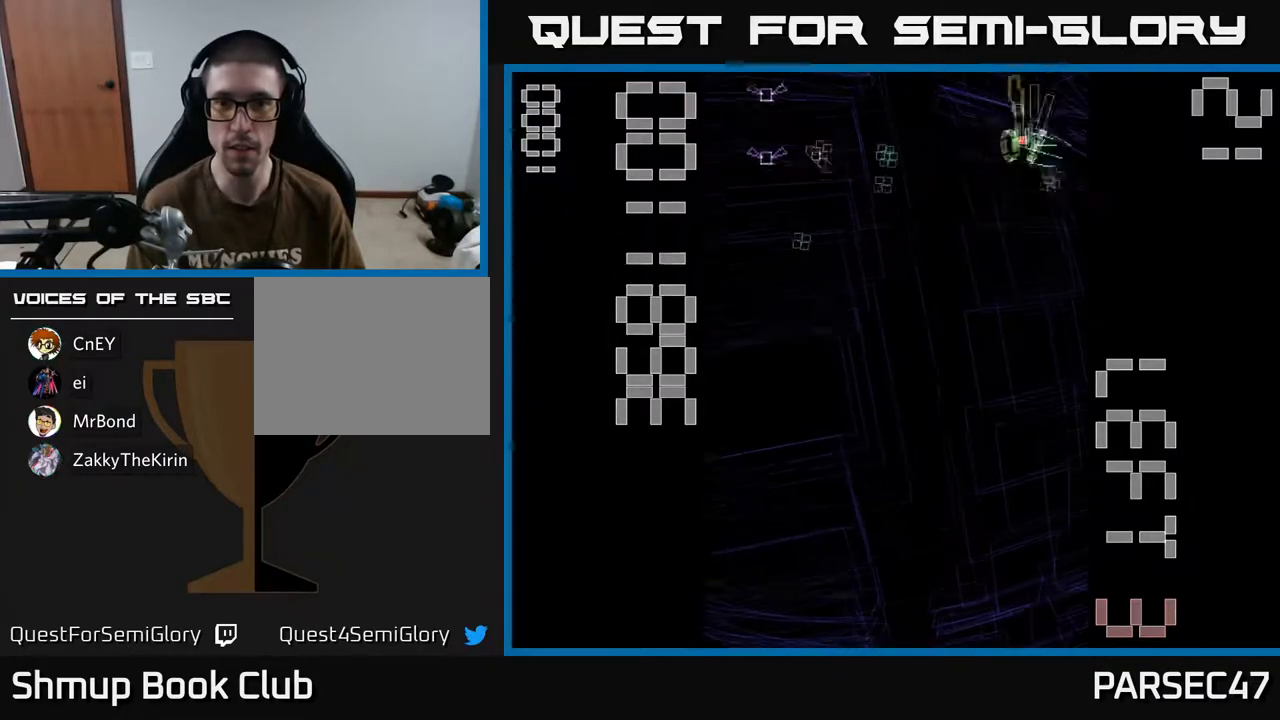
{"buttons": ["A", "DPAD_LEFT"], "events": [[17, "DPAD_UP", "up"], [67, "DPAD_DOWN", "down"], [150, "DPAD_LEFT", "up"], [350, "DPAD_LEFT", "down"], [500, "DPAD_DOWN", "up"]]}
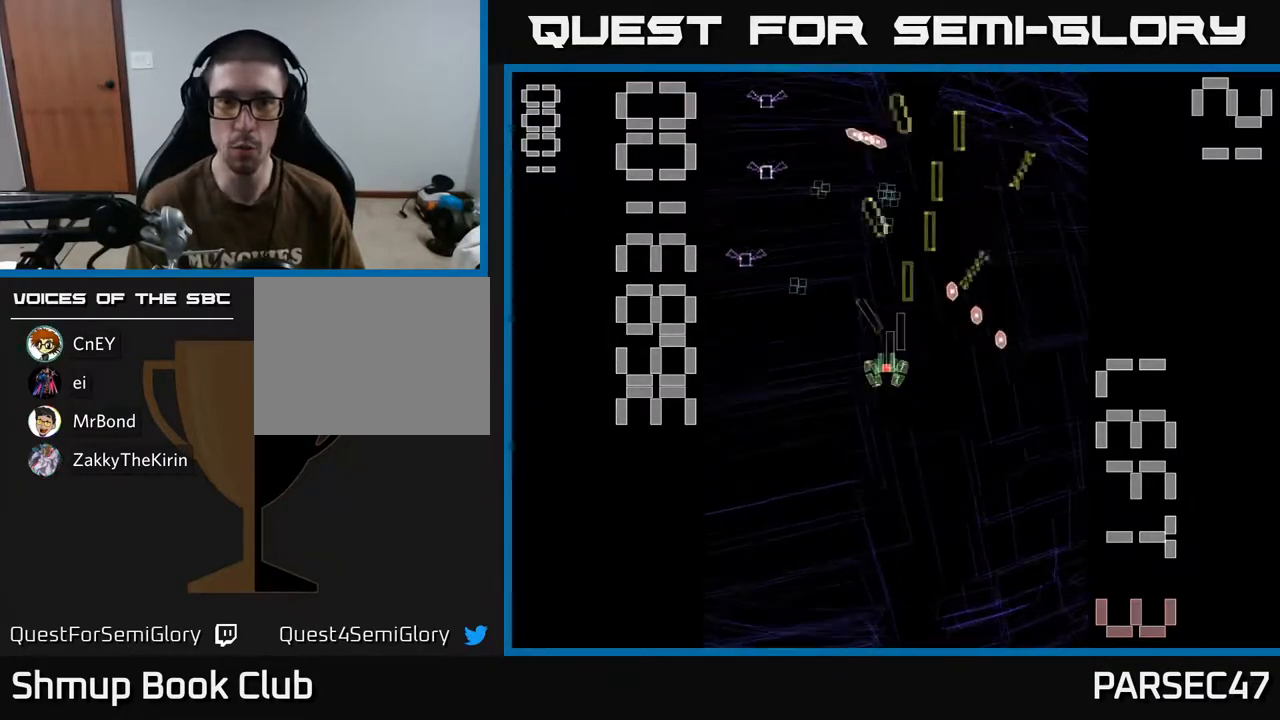
{"buttons": ["A", "DPAD_UP", "DPAD_RIGHT"], "events": [[250, "DPAD_LEFT", "up"], [300, "DPAD_RIGHT", "down"], [350, "DPAD_UP", "down"]]}
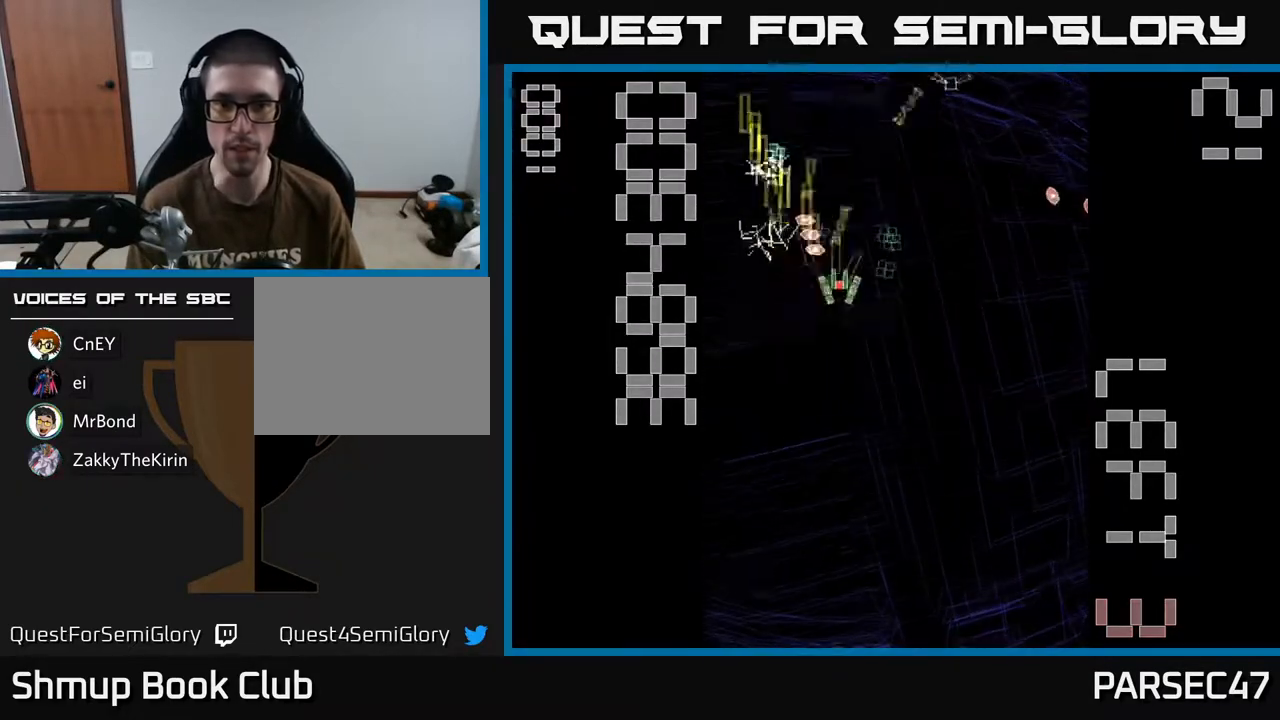
{"buttons": ["A", "DPAD_UP", "DPAD_LEFT"], "events": [[33, "DPAD_UP", "up"], [83, "DPAD_DOWN", "down"], [117, "DPAD_RIGHT", "up"], [233, "DPAD_DOWN", "up"], [283, "DPAD_UP", "down"], [433, "DPAD_LEFT", "down"]]}
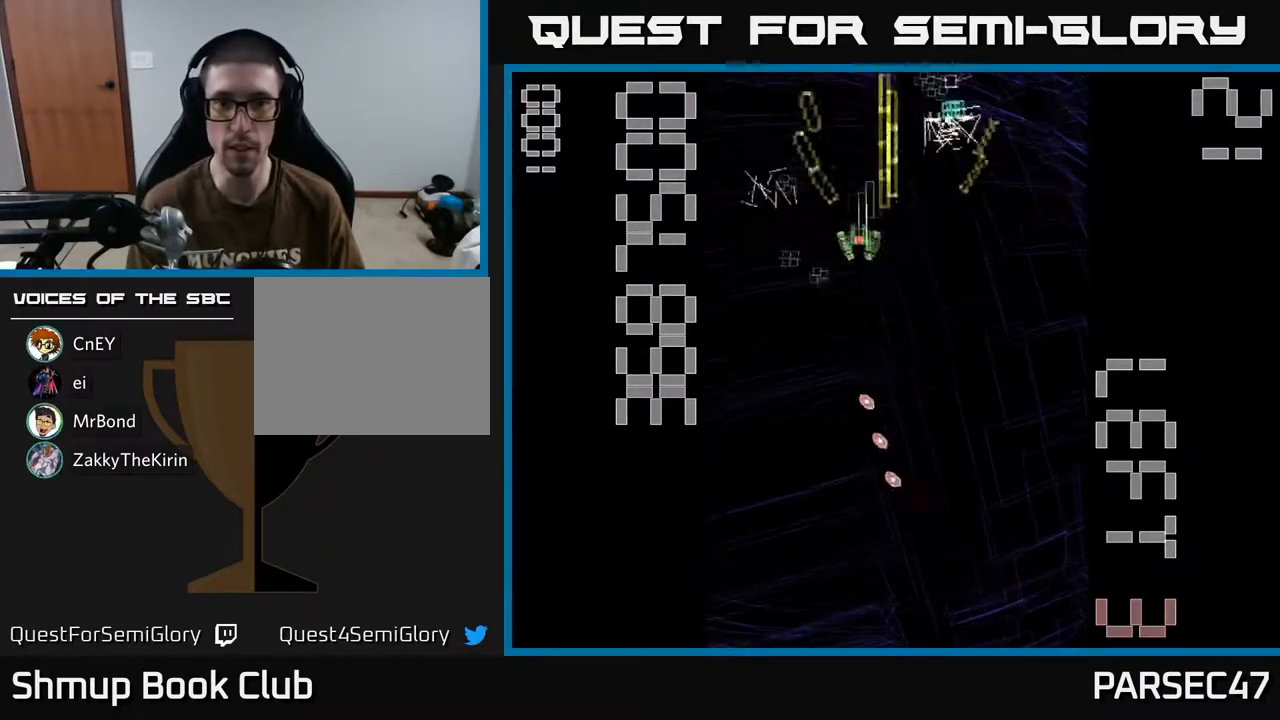
{"buttons": ["A", "DPAD_DOWN", "DPAD_RIGHT"], "events": [[83, "DPAD_LEFT", "up"], [117, "DPAD_RIGHT", "down"], [183, "DPAD_UP", "up"], [217, "DPAD_DOWN", "down"], [217, "DPAD_RIGHT", "up"], [300, "DPAD_LEFT", "down"], [433, "DPAD_LEFT", "up"], [500, "DPAD_RIGHT", "down"]]}
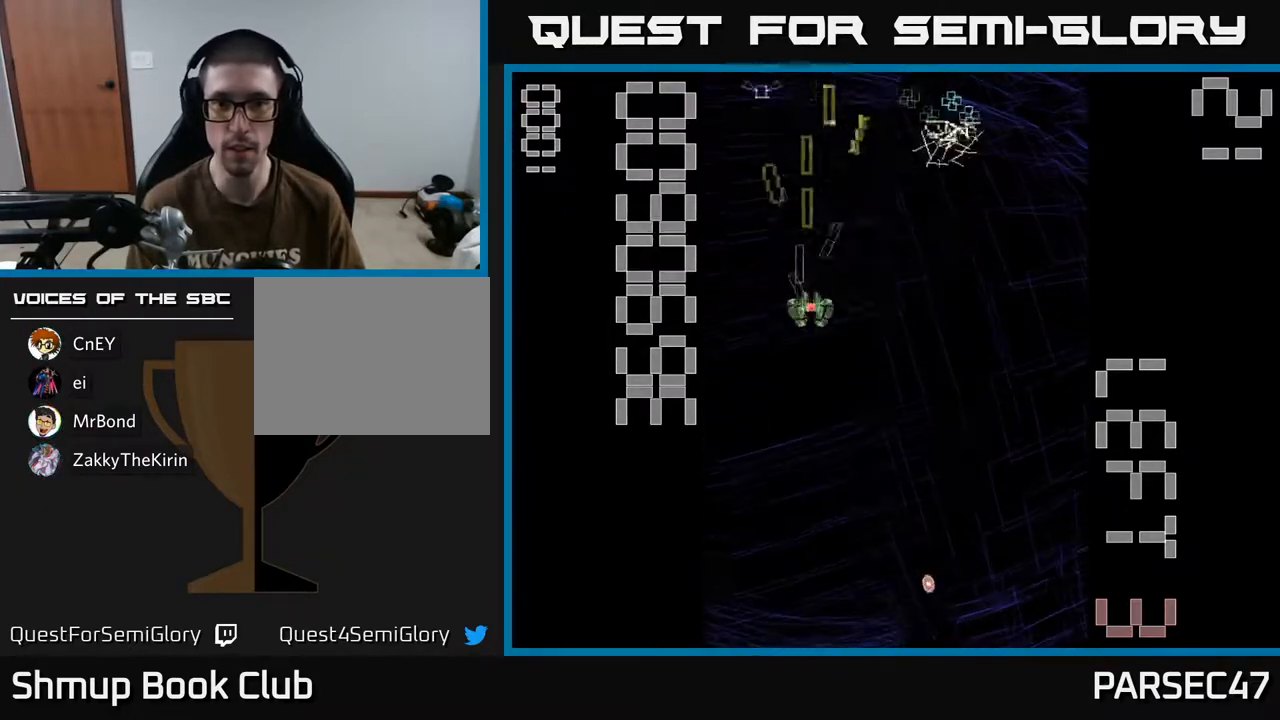
{"buttons": ["A", "DPAD_DOWN"], "events": [[50, "DPAD_DOWN", "up"], [133, "DPAD_UP", "down"], [167, "DPAD_RIGHT", "up"], [217, "DPAD_LEFT", "down"], [283, "DPAD_UP", "up"], [367, "DPAD_LEFT", "up"], [383, "DPAD_DOWN", "down"], [417, "DPAD_RIGHT", "down"], [433, "DPAD_RIGHT", "up"]]}
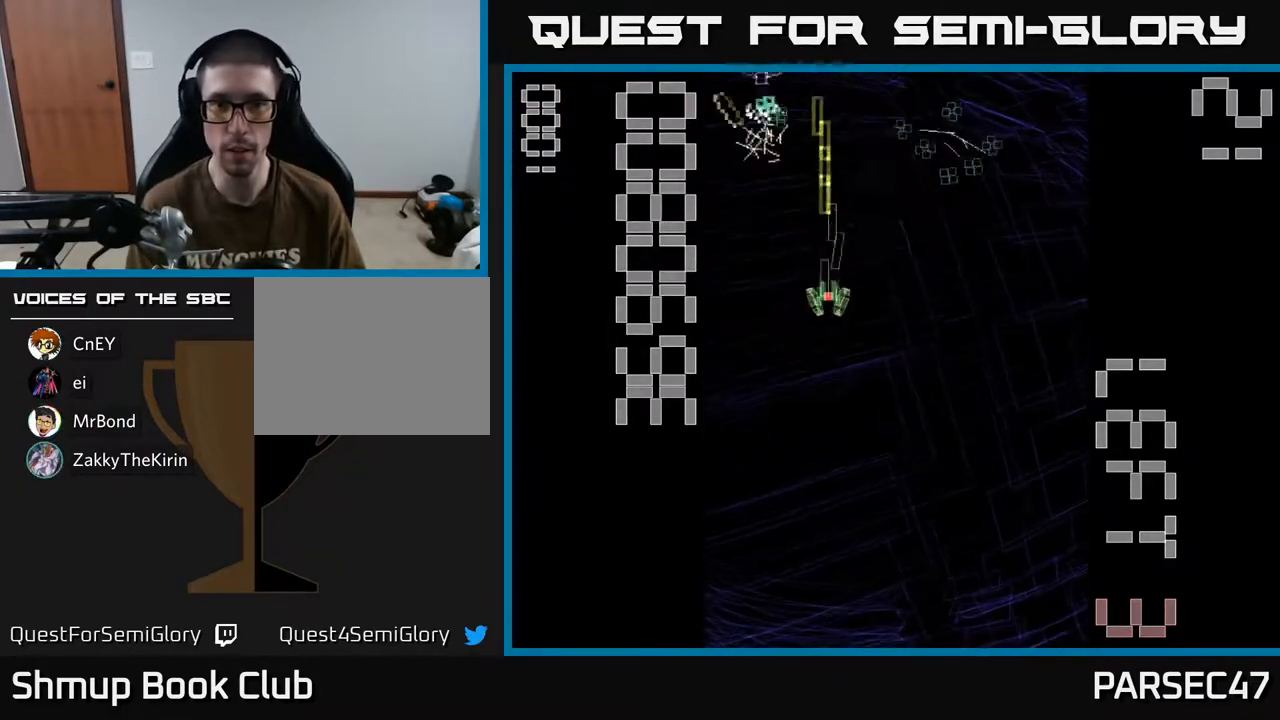
{"buttons": ["A"], "events": [[17, "DPAD_DOWN", "up"]]}
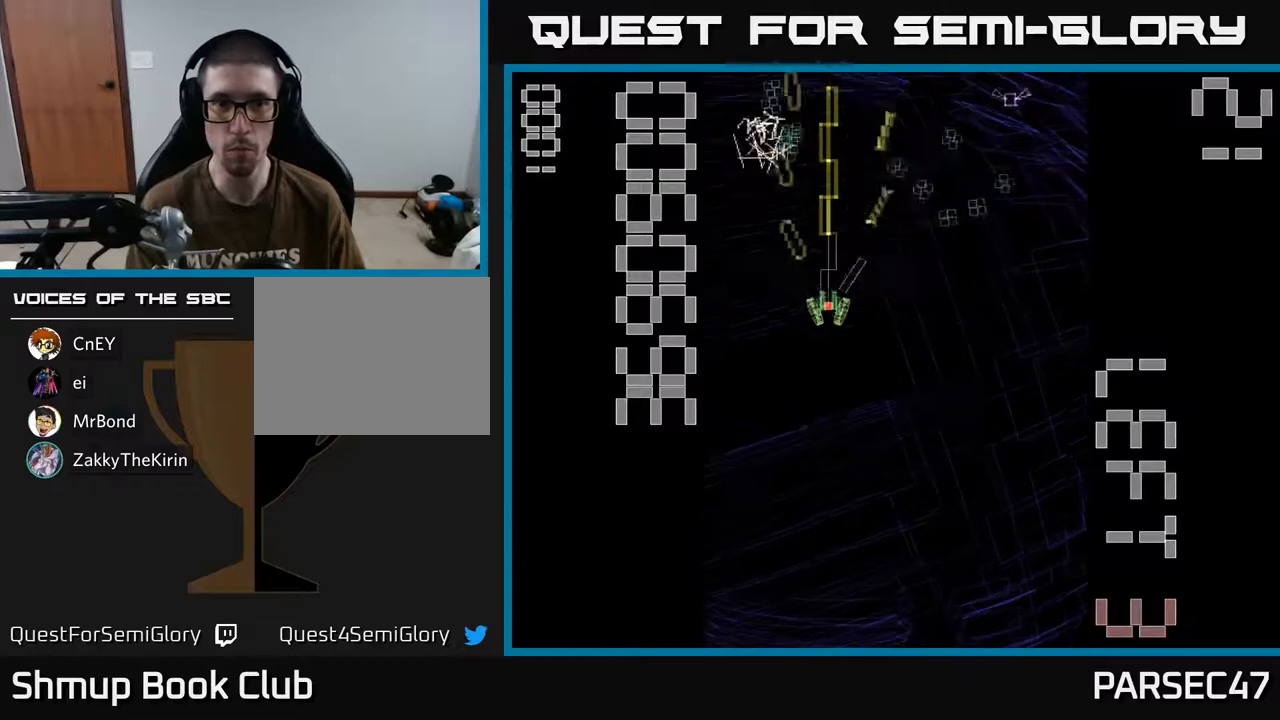
{"buttons": ["A", "DPAD_UP"], "events": [[83, "DPAD_UP", "down"], [150, "DPAD_RIGHT", "down"], [150, "DPAD_UP", "up"], [433, "DPAD_RIGHT", "up"], [450, "DPAD_UP", "down"]]}
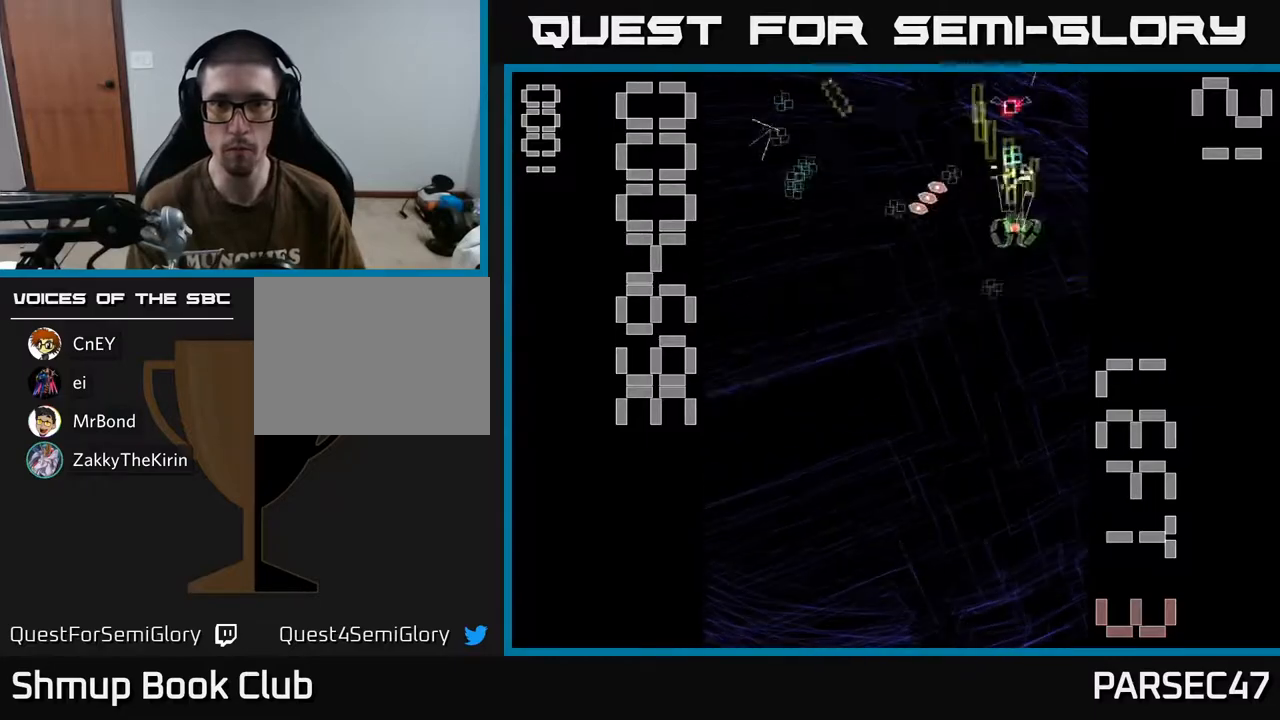
{"buttons": ["A", "DPAD_LEFT"], "events": [[33, "DPAD_UP", "up"], [83, "DPAD_DOWN", "down"], [167, "DPAD_DOWN", "up"], [383, "DPAD_LEFT", "down"]]}
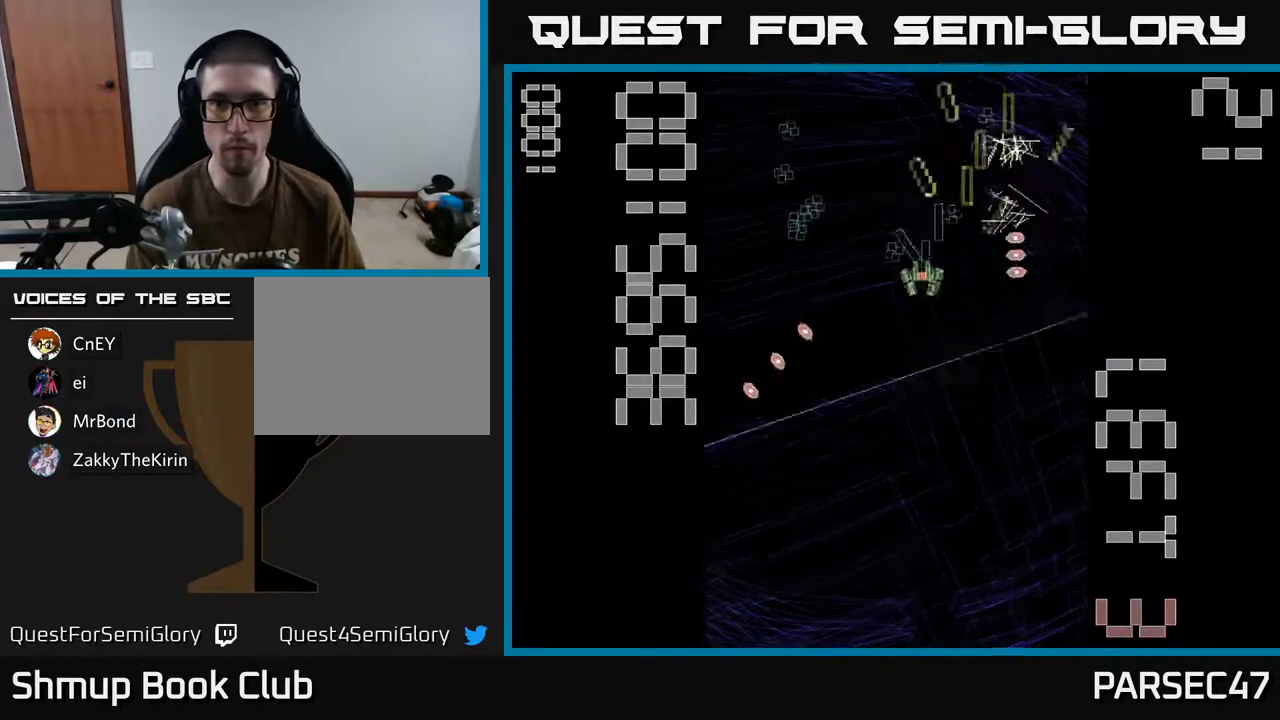
{"buttons": ["A", "DPAD_DOWN", "DPAD_RIGHT"], "events": [[117, "DPAD_UP", "down"], [300, "DPAD_LEFT", "up"], [300, "DPAD_UP", "up"], [317, "DPAD_RIGHT", "down"], [317, "DPAD_UP", "down"], [350, "DPAD_UP", "up"], [467, "DPAD_DOWN", "down"]]}
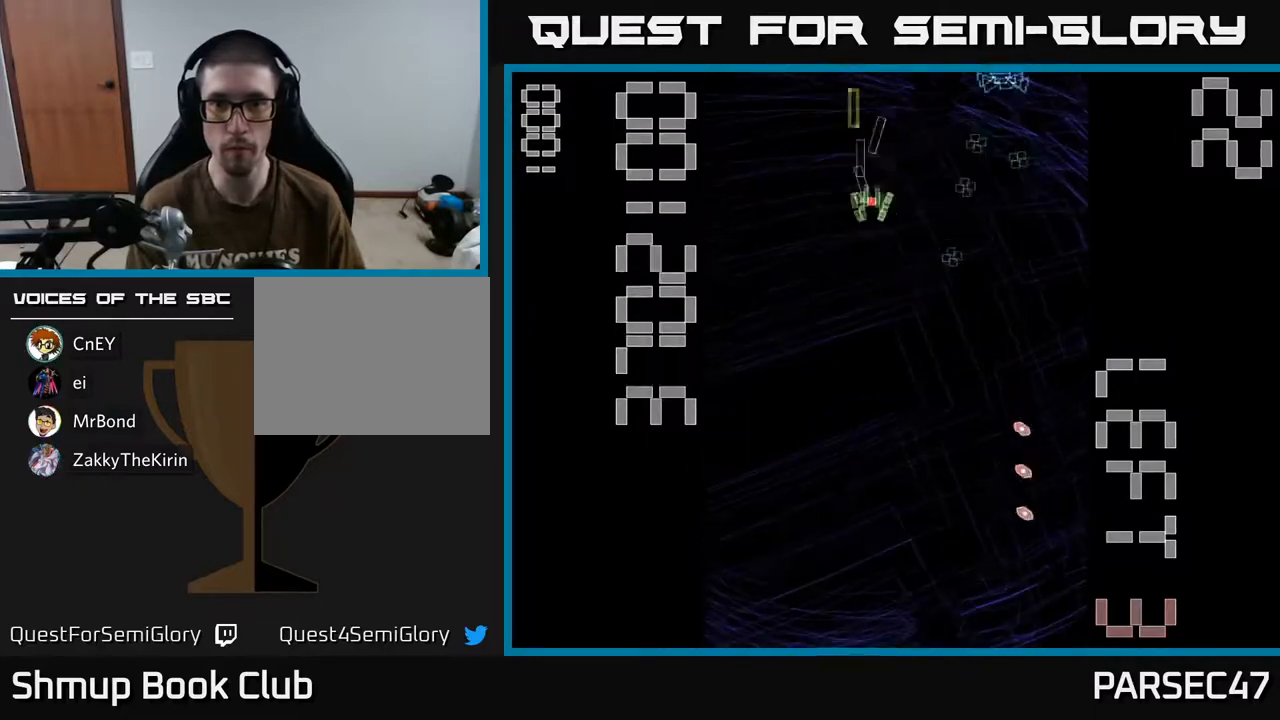
{"buttons": ["A", "X", "DPAD_DOWN"], "events": [[83, "DPAD_DOWN", "up"], [167, "DPAD_UP", "down"], [183, "DPAD_RIGHT", "up"], [233, "X", "down"], [333, "DPAD_UP", "up"], [350, "DPAD_RIGHT", "down"], [400, "DPAD_DOWN", "down"], [483, "DPAD_RIGHT", "up"]]}
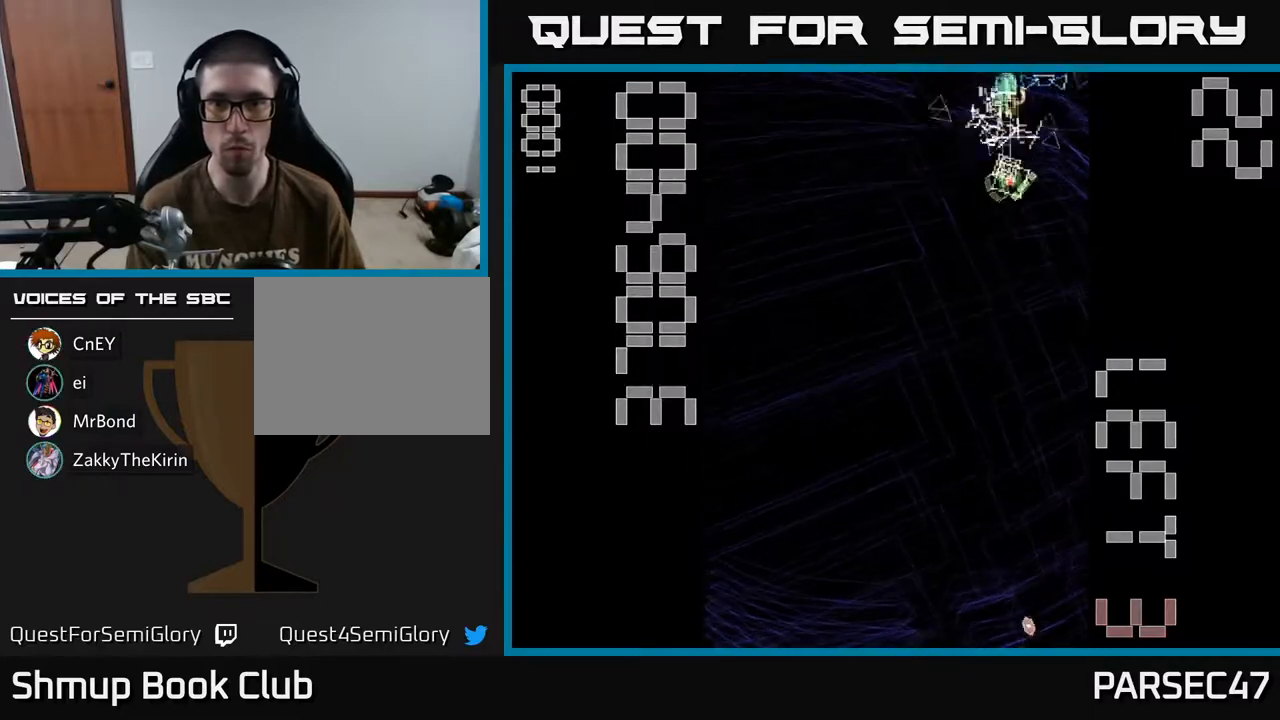
{"buttons": ["A", "DPAD_DOWN", "DPAD_LEFT"], "events": [[200, "DPAD_RIGHT", "down"], [317, "DPAD_RIGHT", "up"], [350, "X", "up"], [367, "DPAD_LEFT", "down"]]}
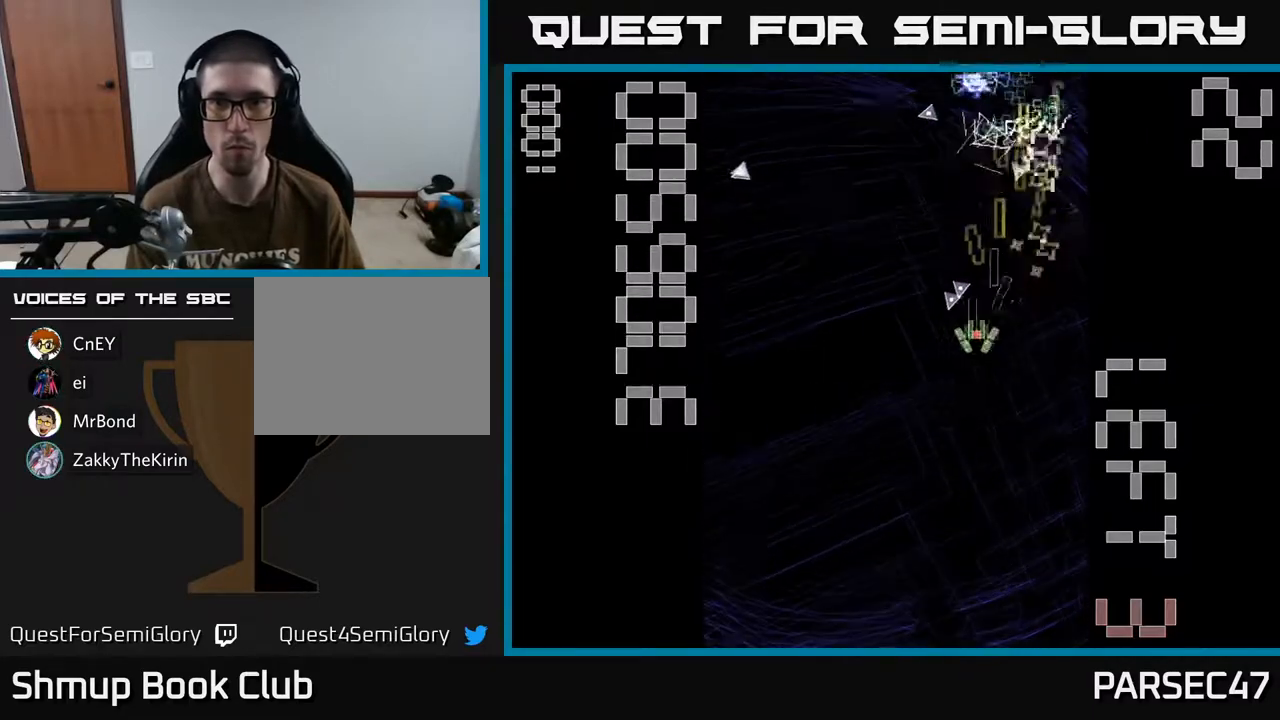
{"buttons": ["A", "DPAD_LEFT"], "events": [[17, "DPAD_DOWN", "up"], [83, "DPAD_LEFT", "up"], [100, "DPAD_RIGHT", "down"], [133, "DPAD_DOWN", "down"], [183, "DPAD_RIGHT", "up"], [333, "DPAD_RIGHT", "down"], [383, "DPAD_RIGHT", "up"], [450, "DPAD_DOWN", "up"], [450, "DPAD_LEFT", "down"]]}
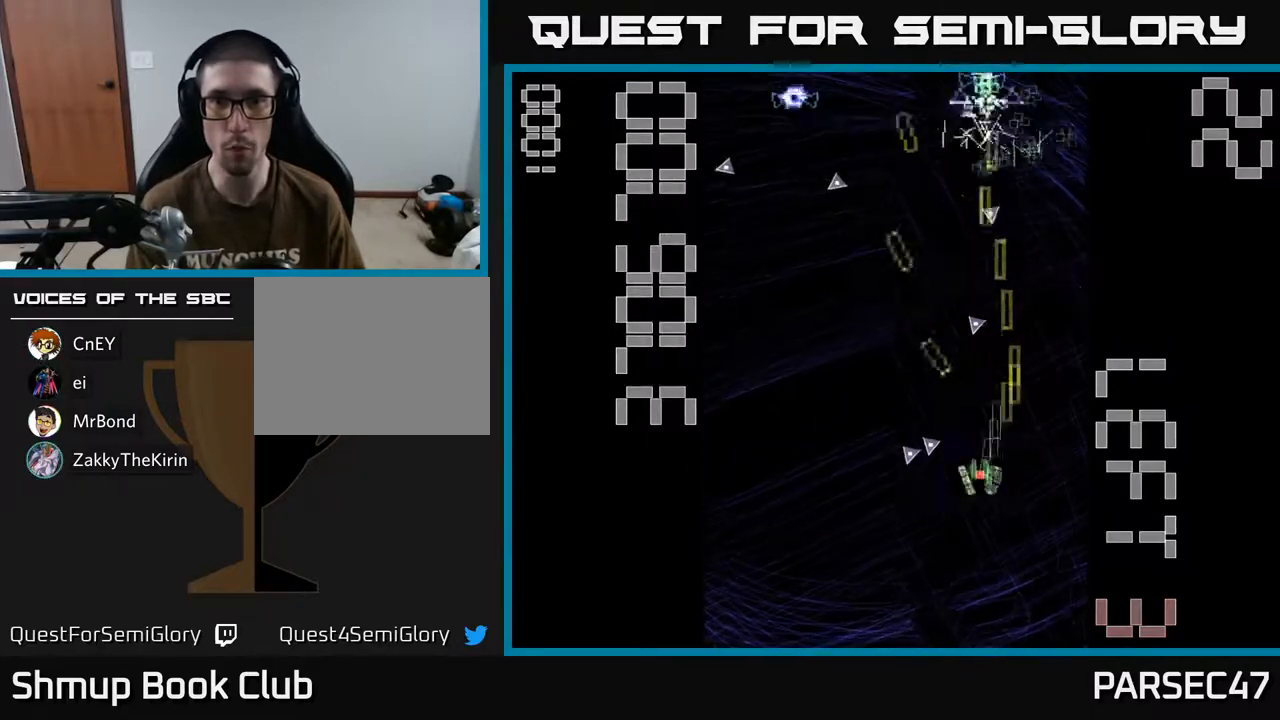
{"buttons": ["A", "DPAD_UP", "DPAD_LEFT"], "events": [[33, "DPAD_UP", "down"], [67, "DPAD_LEFT", "up"], [83, "DPAD_RIGHT", "down"], [150, "DPAD_UP", "up"], [167, "DPAD_DOWN", "down"], [317, "DPAD_DOWN", "up"], [317, "DPAD_RIGHT", "up"], [367, "DPAD_LEFT", "down"], [383, "DPAD_UP", "down"]]}
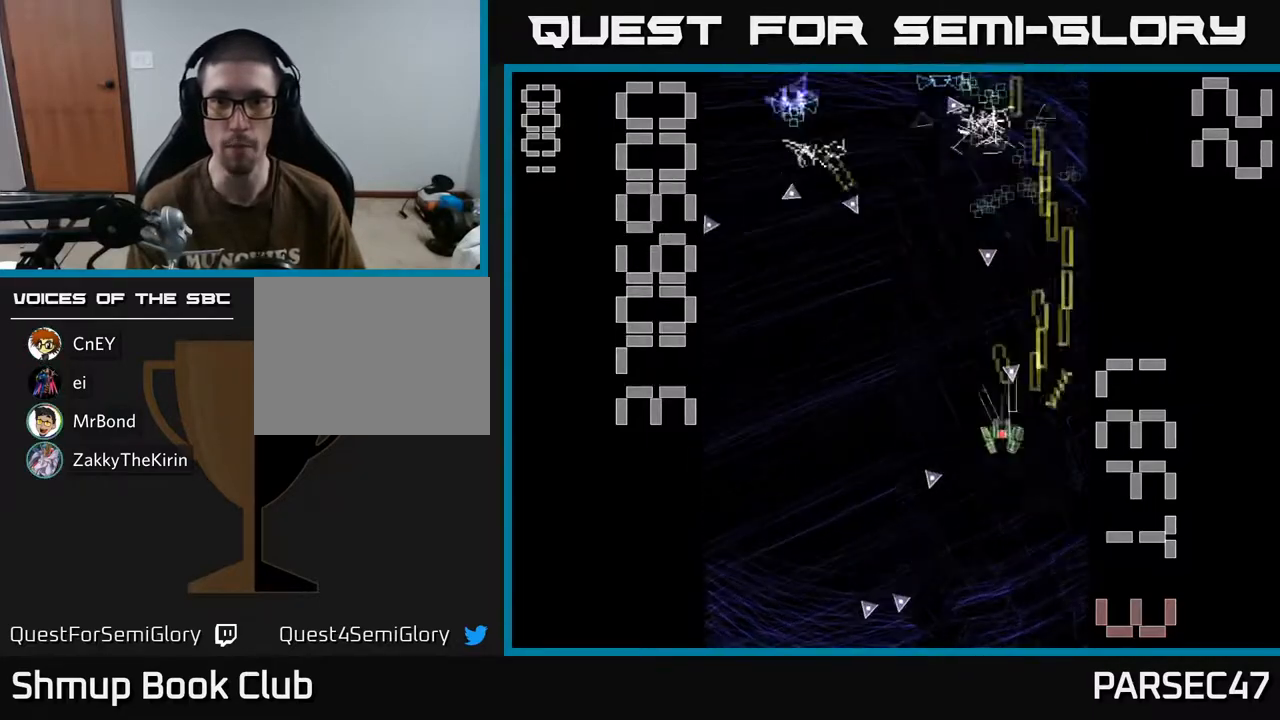
{"buttons": ["A", "DPAD_RIGHT"], "events": [[17, "DPAD_UP", "up"], [333, "DPAD_DOWN", "down"], [333, "DPAD_LEFT", "up"], [367, "DPAD_RIGHT", "down"], [417, "DPAD_DOWN", "up"]]}
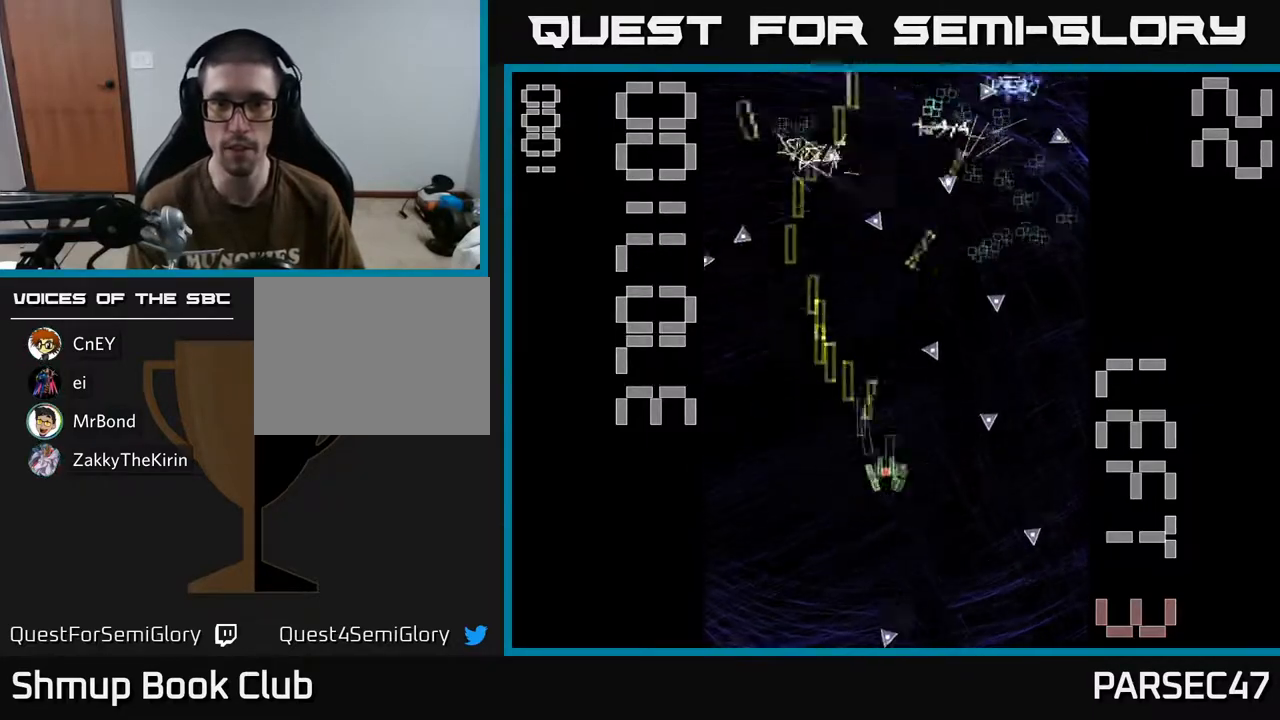
{"buttons": ["A", "DPAD_RIGHT"], "events": [[117, "DPAD_DOWN", "down"], [117, "DPAD_RIGHT", "up"], [150, "DPAD_LEFT", "down"], [217, "DPAD_DOWN", "up"], [350, "DPAD_LEFT", "up"], [367, "DPAD_RIGHT", "down"]]}
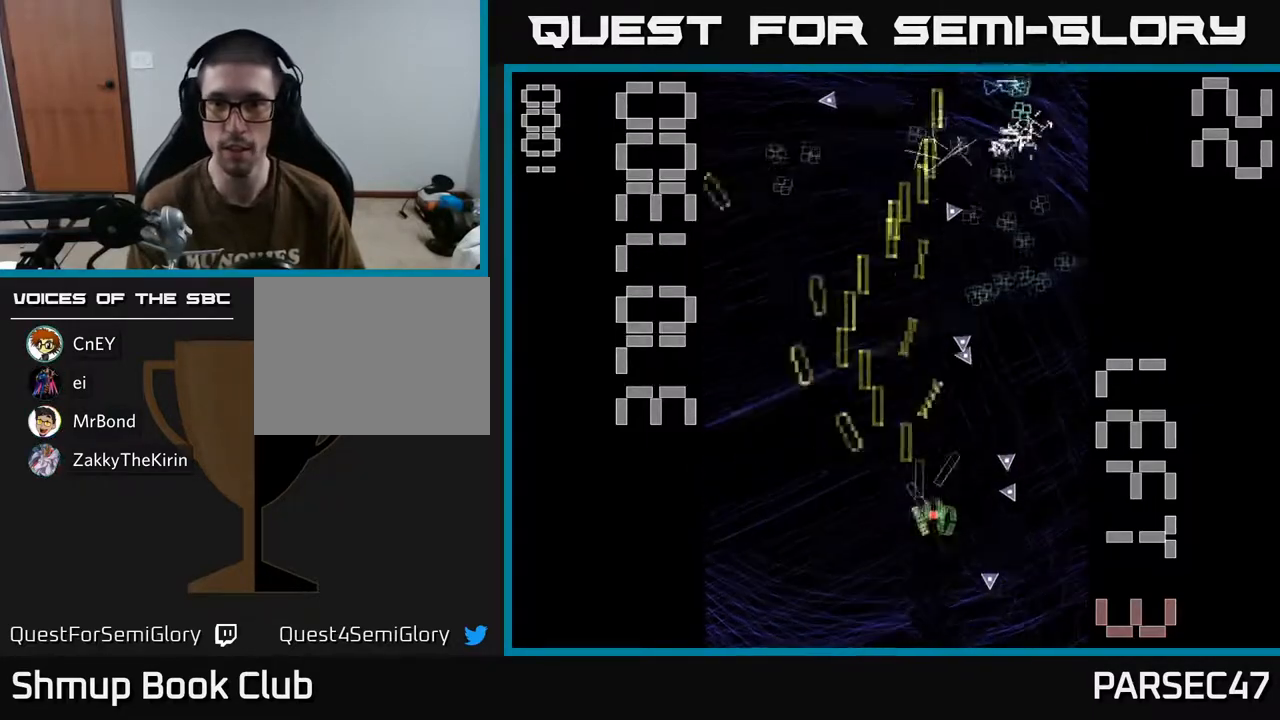
{"buttons": ["A", "DPAD_UP", "DPAD_RIGHT"], "events": [[17, "DPAD_UP", "down"], [50, "DPAD_RIGHT", "up"], [117, "DPAD_LEFT", "down"], [267, "DPAD_LEFT", "up"], [267, "DPAD_UP", "up"], [317, "DPAD_RIGHT", "down"], [433, "DPAD_UP", "down"]]}
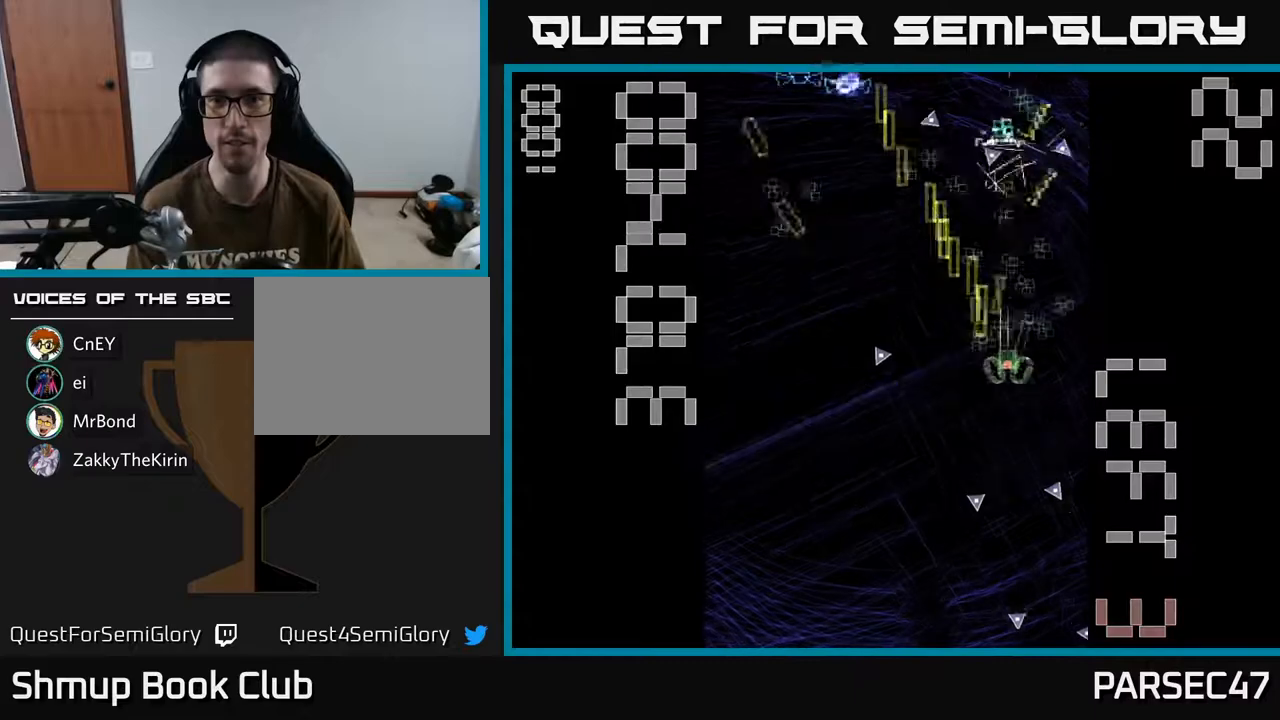
{"buttons": ["A", "DPAD_LEFT"], "events": [[17, "DPAD_RIGHT", "up"], [150, "DPAD_UP", "up"], [200, "DPAD_DOWN", "down"], [267, "DPAD_LEFT", "down"], [383, "DPAD_DOWN", "up"]]}
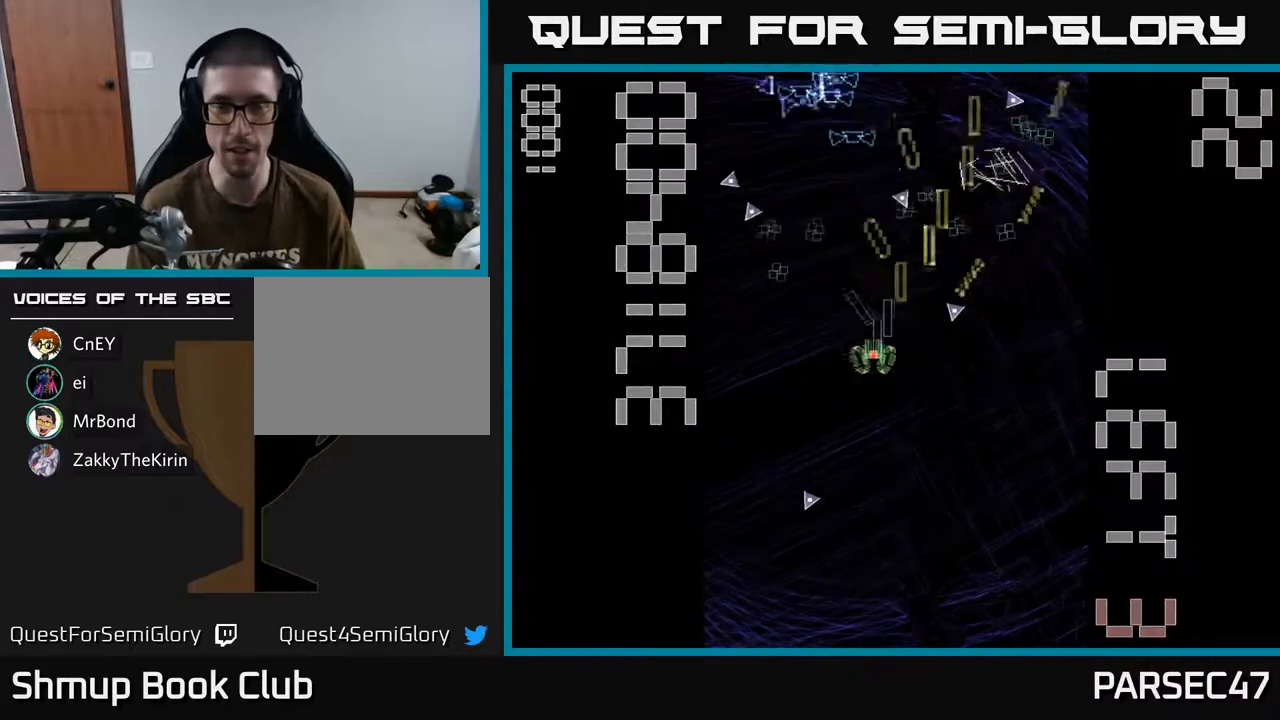
{"buttons": ["A", "DPAD_UP", "DPAD_RIGHT"], "events": [[100, "DPAD_LEFT", "up"], [133, "DPAD_DOWN", "down"], [300, "DPAD_DOWN", "up"], [300, "DPAD_LEFT", "down"], [400, "DPAD_UP", "down"], [417, "DPAD_LEFT", "up"], [467, "DPAD_RIGHT", "down"]]}
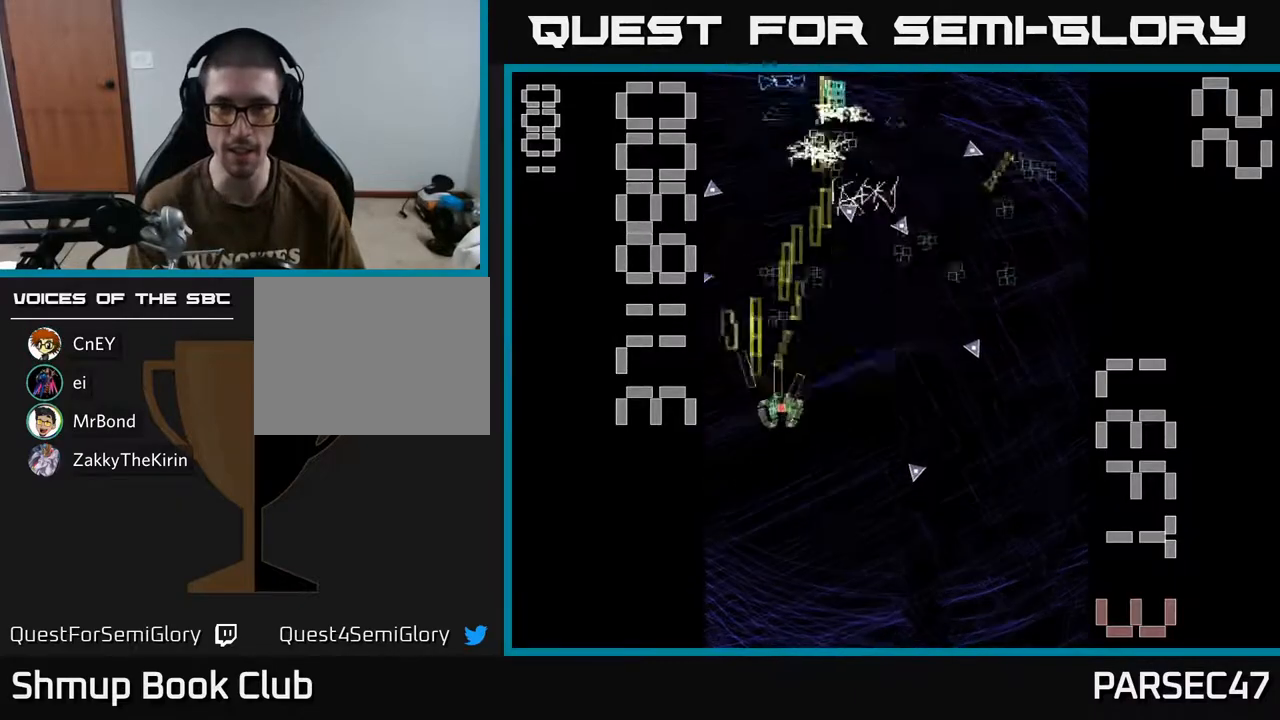
{"buttons": ["A", "DPAD_UP", "DPAD_RIGHT"], "events": [[33, "DPAD_UP", "up"], [167, "DPAD_RIGHT", "up"], [200, "DPAD_LEFT", "down"], [383, "DPAD_UP", "down"], [417, "DPAD_LEFT", "up"], [450, "DPAD_RIGHT", "down"]]}
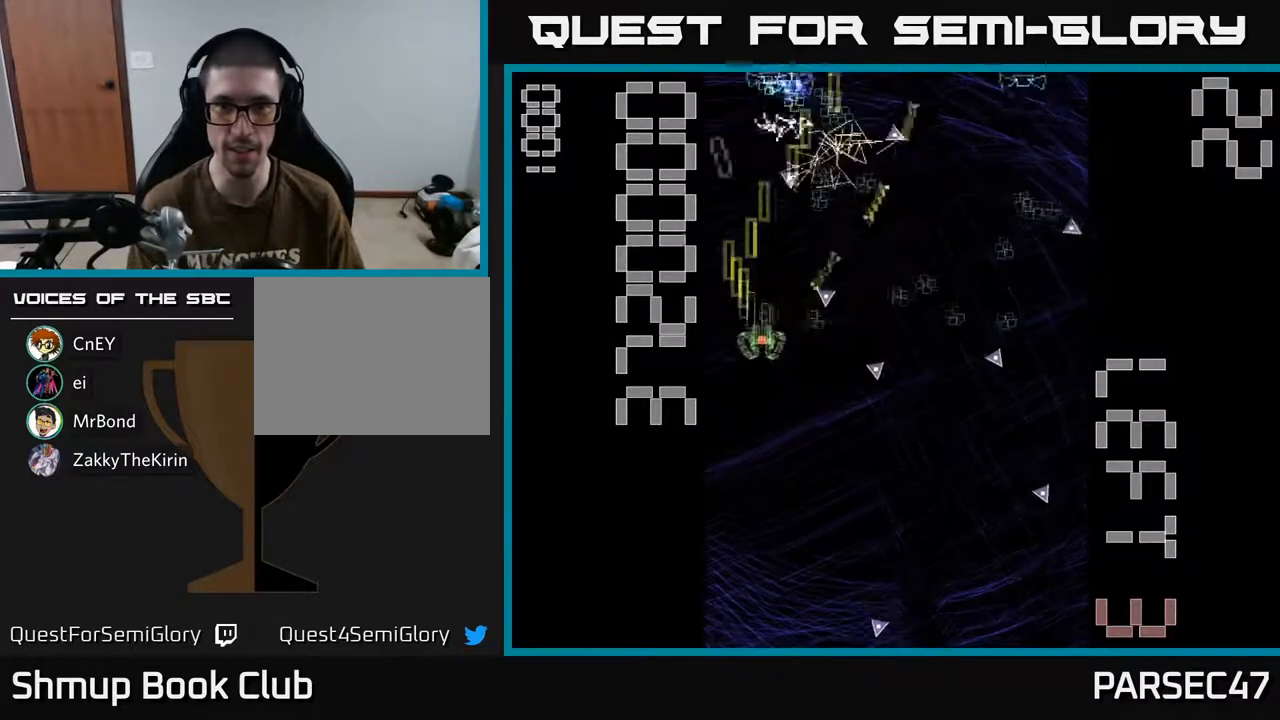
{"buttons": ["A", "DPAD_RIGHT"], "events": [[17, "DPAD_RIGHT", "up"], [50, "DPAD_LEFT", "down"], [117, "DPAD_UP", "up"], [167, "DPAD_LEFT", "up"], [183, "DPAD_DOWN", "down"], [200, "DPAD_RIGHT", "down"], [383, "DPAD_DOWN", "up"]]}
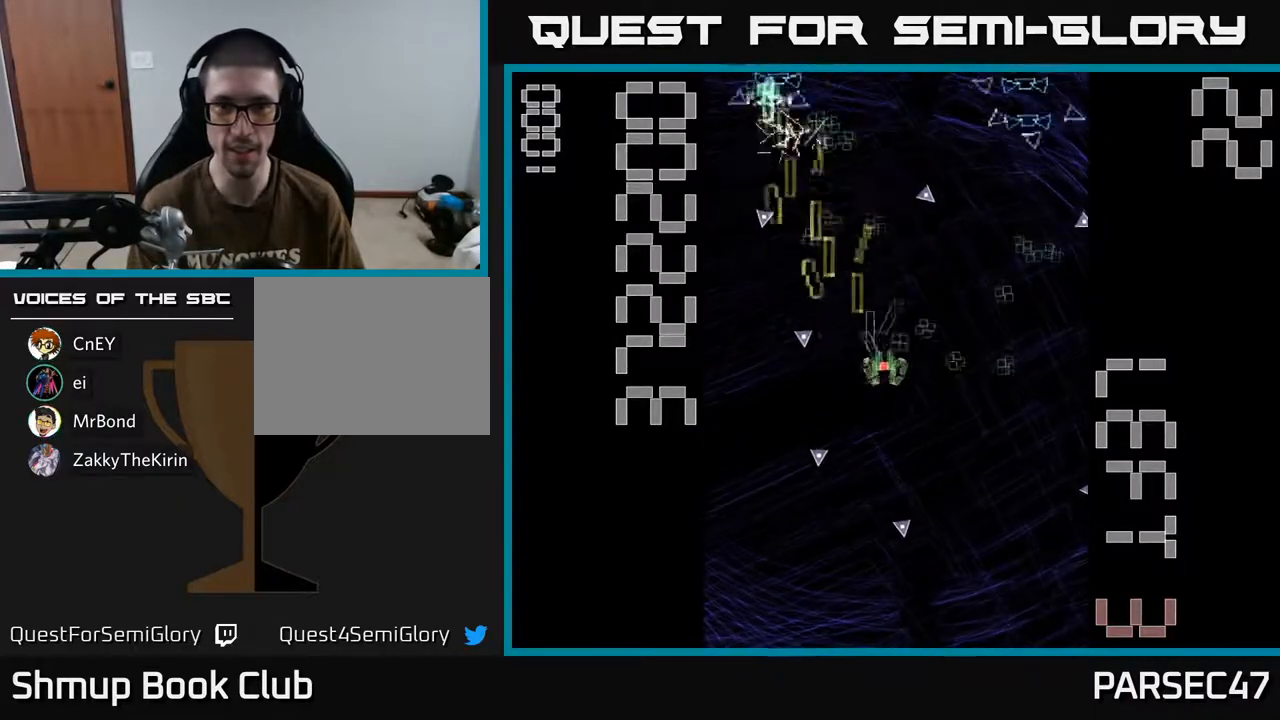
{"buttons": ["A", "DPAD_DOWN", "DPAD_RIGHT"], "events": [[233, "DPAD_RIGHT", "up"], [250, "DPAD_UP", "down"], [267, "DPAD_LEFT", "down"], [300, "DPAD_UP", "up"], [367, "DPAD_DOWN", "down"], [433, "DPAD_LEFT", "up"], [467, "DPAD_RIGHT", "down"]]}
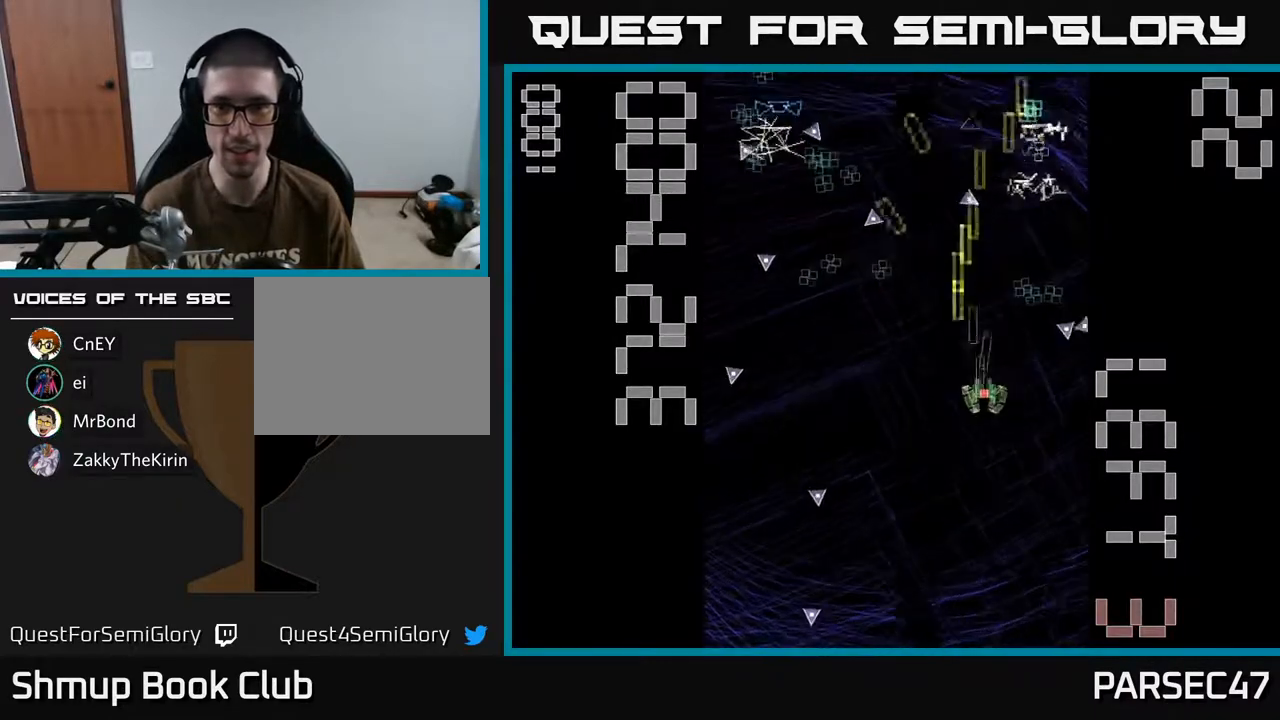
{"buttons": ["A", "DPAD_RIGHT"], "events": [[50, "DPAD_RIGHT", "up"], [83, "DPAD_DOWN", "up"], [83, "DPAD_LEFT", "down"], [383, "DPAD_LEFT", "up"], [417, "DPAD_RIGHT", "down"]]}
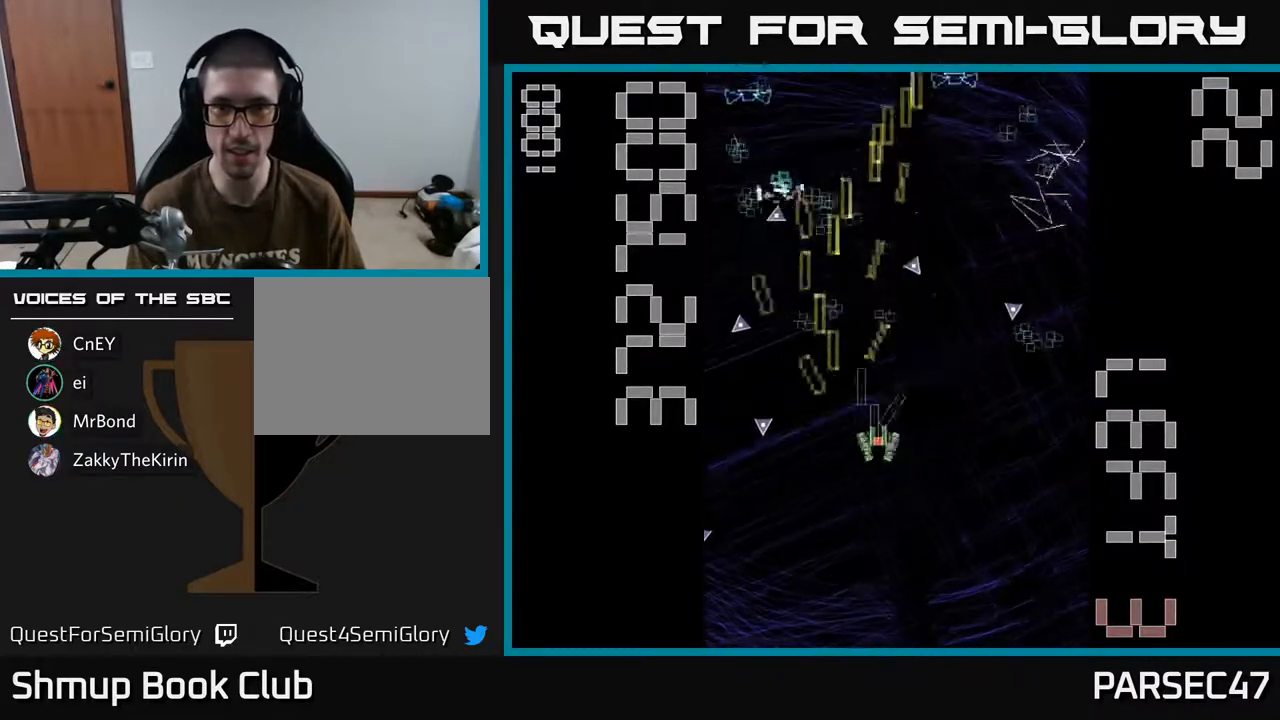
{"buttons": ["A", "DPAD_RIGHT"], "events": [[133, "DPAD_RIGHT", "up"], [167, "DPAD_UP", "down"], [200, "DPAD_LEFT", "down"], [217, "DPAD_UP", "up"], [383, "DPAD_LEFT", "up"], [400, "DPAD_RIGHT", "down"]]}
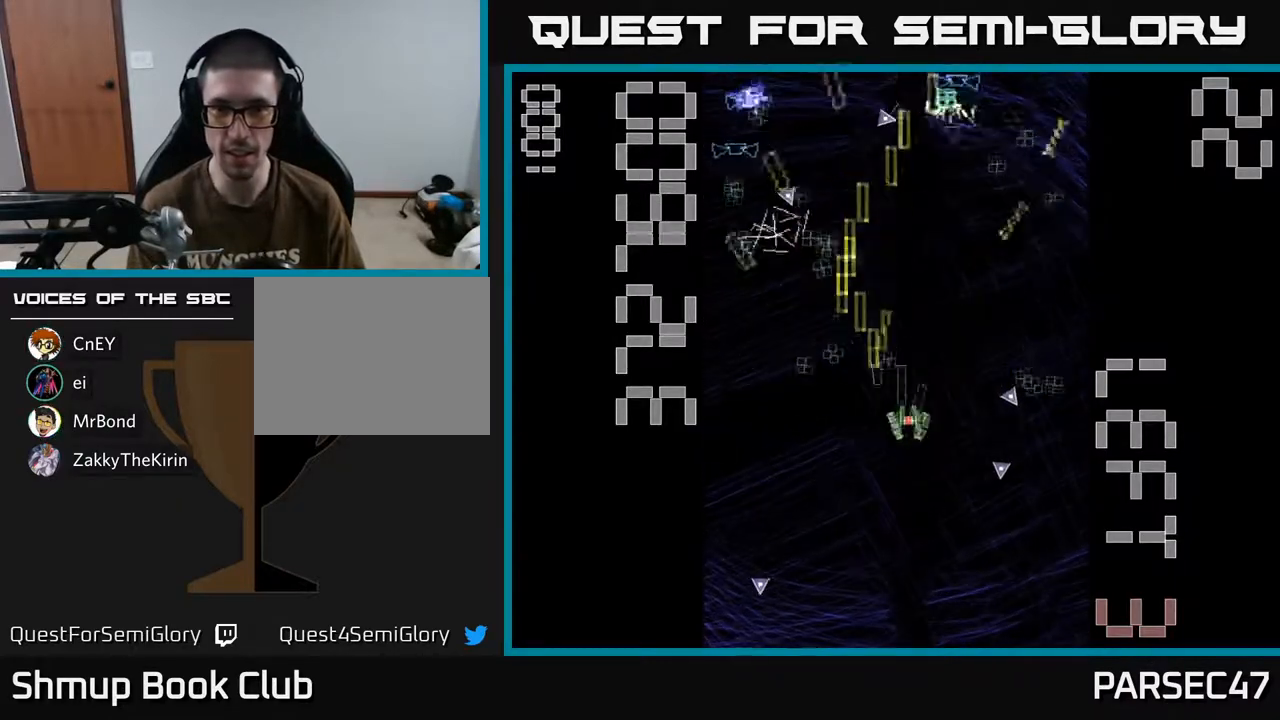
{"buttons": ["A", "DPAD_UP"], "events": [[50, "DPAD_UP", "down"], [67, "DPAD_RIGHT", "up"], [183, "DPAD_UP", "up"], [233, "DPAD_DOWN", "down"], [233, "DPAD_RIGHT", "down"], [433, "DPAD_DOWN", "up"], [500, "DPAD_RIGHT", "up"], [500, "DPAD_UP", "down"]]}
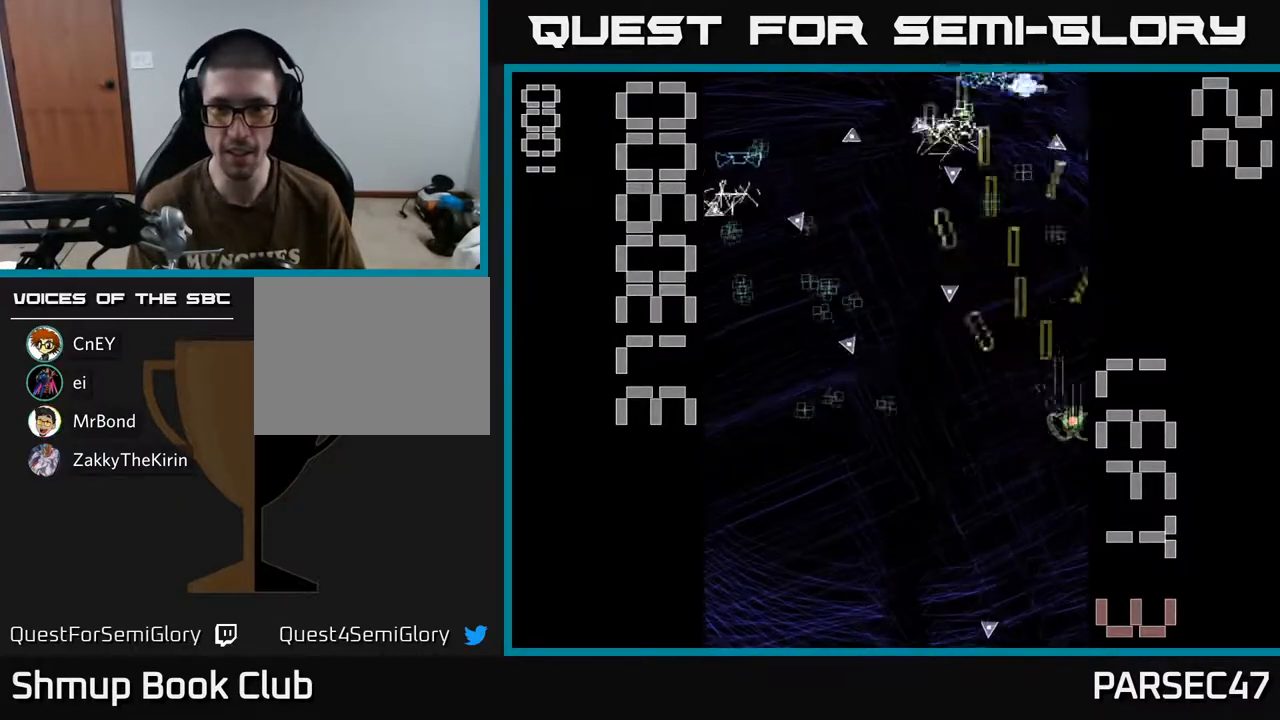
{"buttons": ["A", "DPAD_DOWN"], "events": [[50, "DPAD_LEFT", "down"], [200, "DPAD_LEFT", "up"], [267, "DPAD_LEFT", "down"], [300, "DPAD_UP", "up"], [317, "DPAD_DOWN", "down"], [450, "DPAD_LEFT", "up"]]}